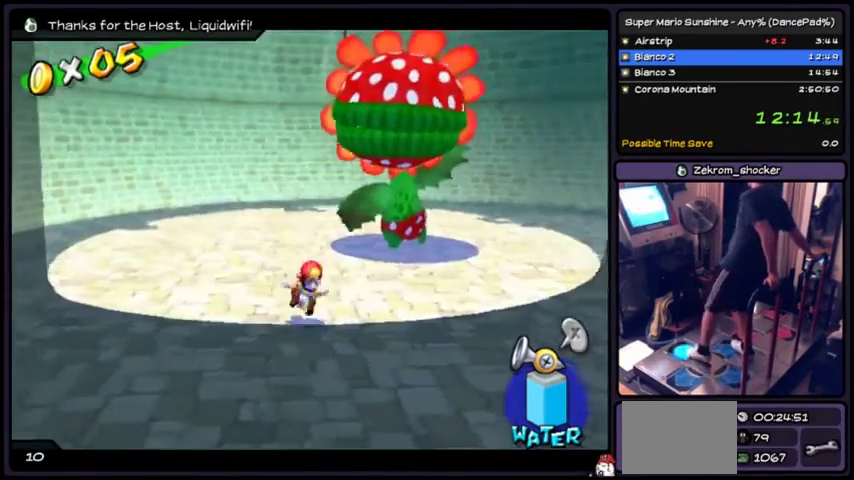
Gameplay with a controller (Xbox layout); each line is a JSON object with the inputs held at the frame after it. "events" lists button and stick changes between this image and that frame as [ms after this image, input, new state], when the widget could be followed in between. Not read: L2 L3 R1 R2 R3.
{"buttons": [], "events": []}
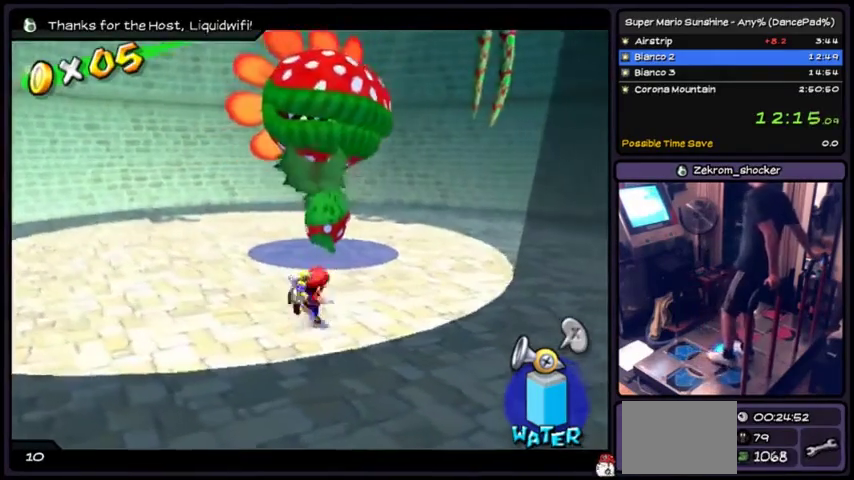
{"buttons": [], "events": []}
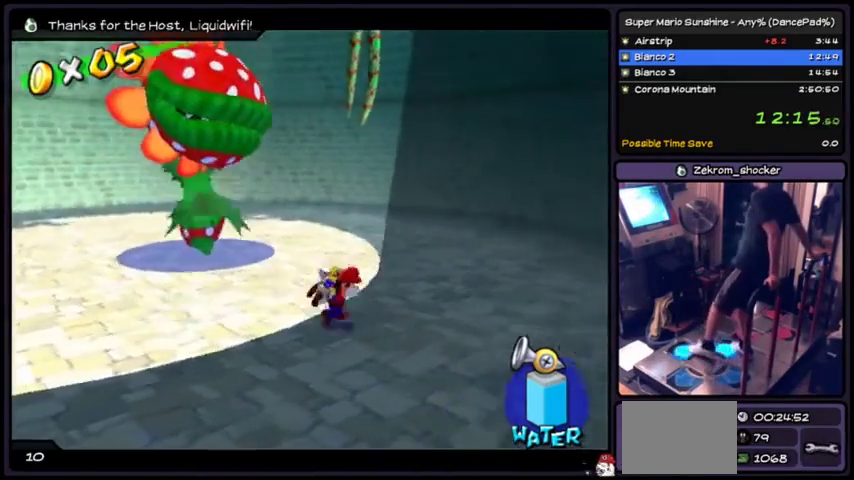
{"buttons": [], "events": []}
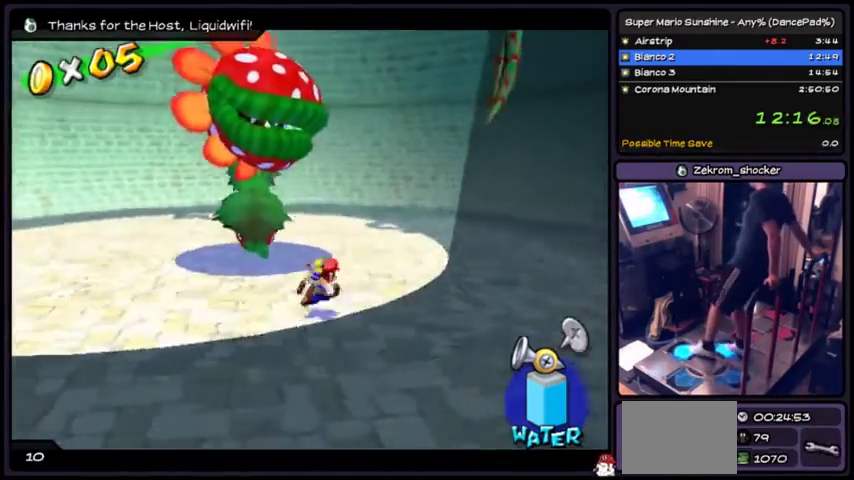
{"buttons": [], "events": []}
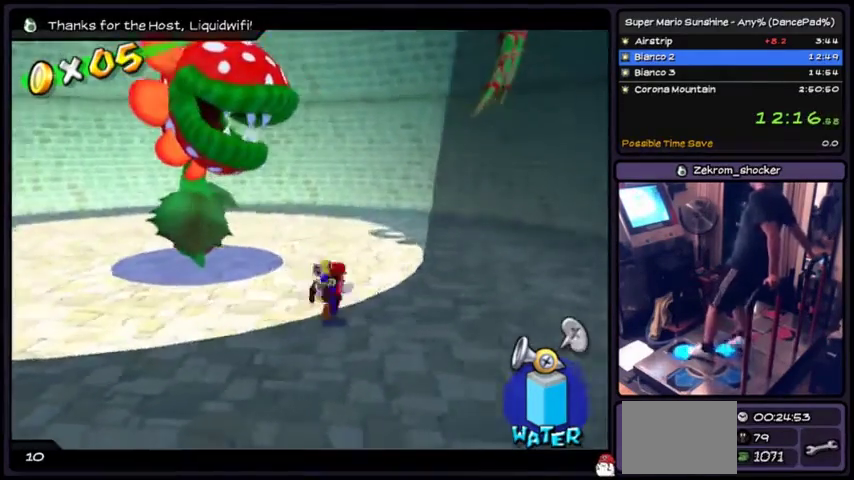
{"buttons": ["X"], "events": [[434, "X", "down"]]}
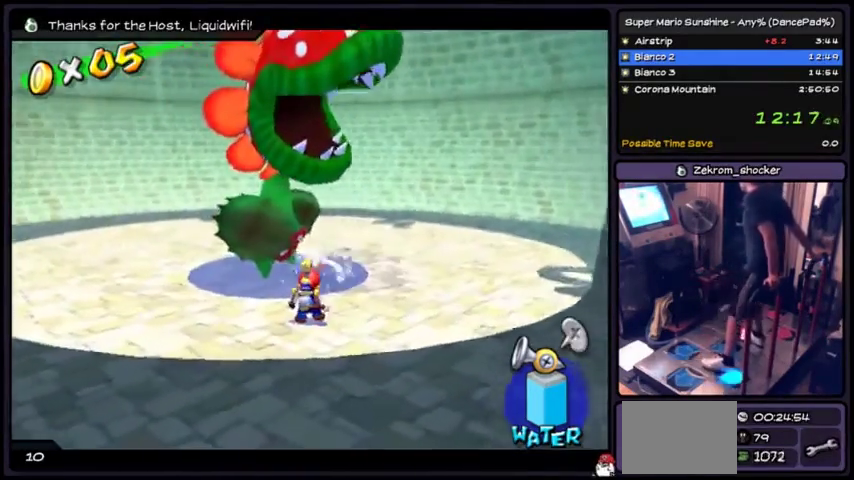
{"buttons": ["X"], "events": [[67, "DPAD_DOWN", "down"], [468, "DPAD_DOWN", "up"]]}
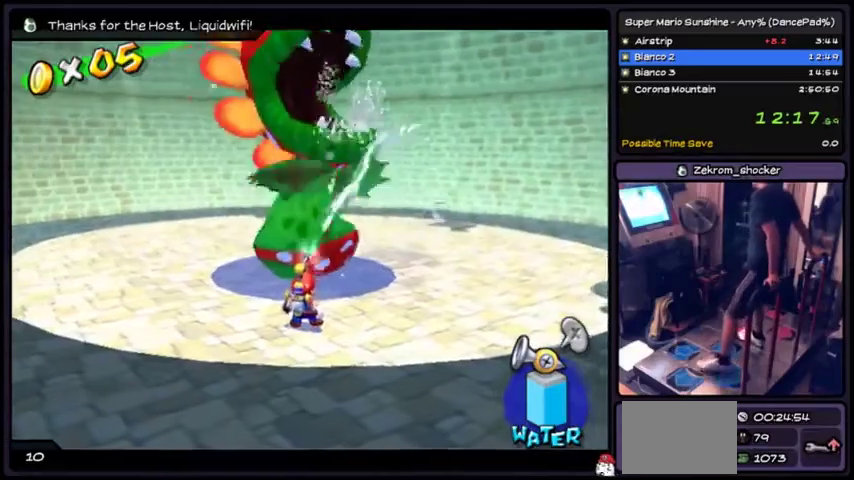
{"buttons": ["X"], "events": []}
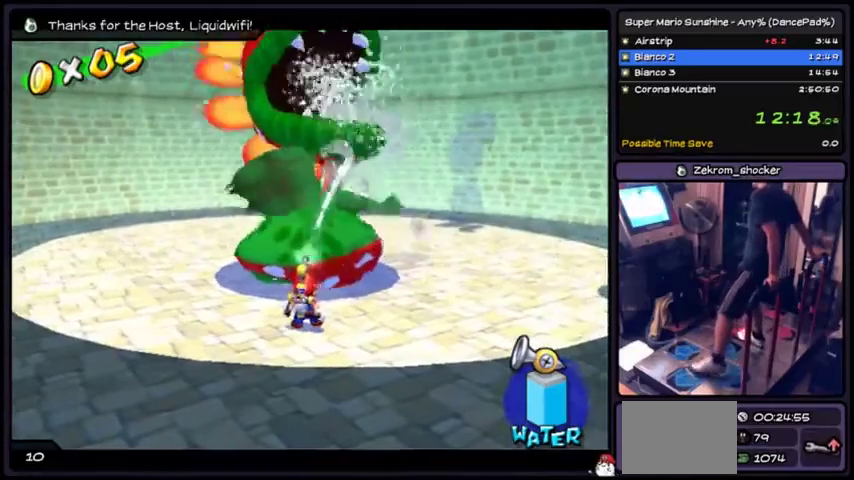
{"buttons": ["X"], "events": []}
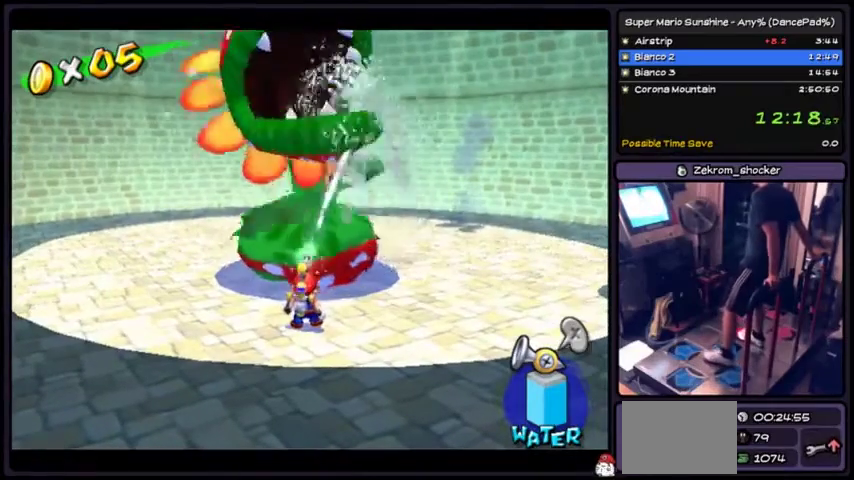
{"buttons": ["X"], "events": []}
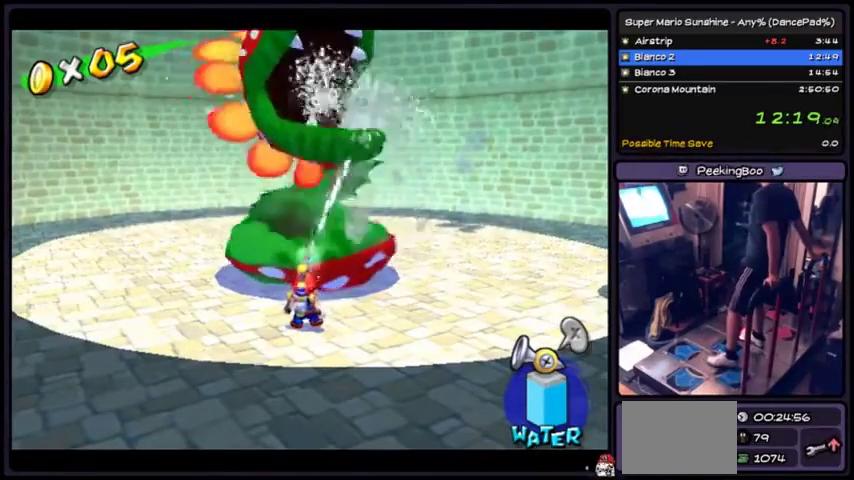
{"buttons": ["X"], "events": []}
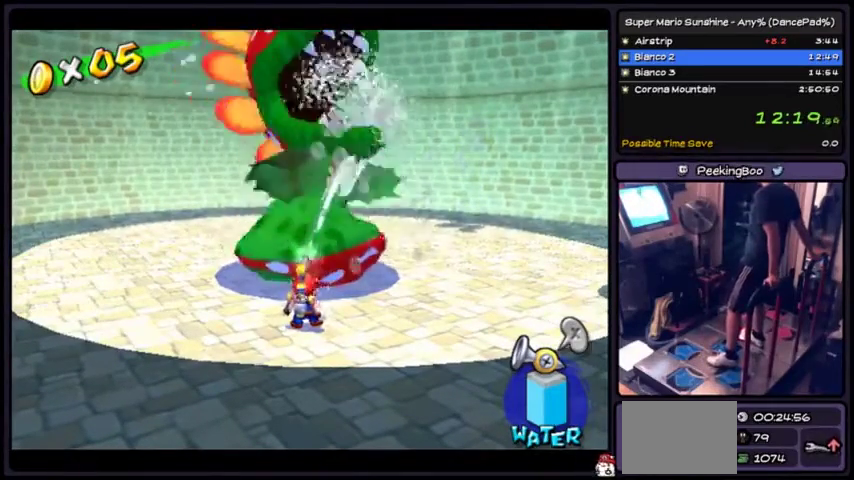
{"buttons": ["X"], "events": []}
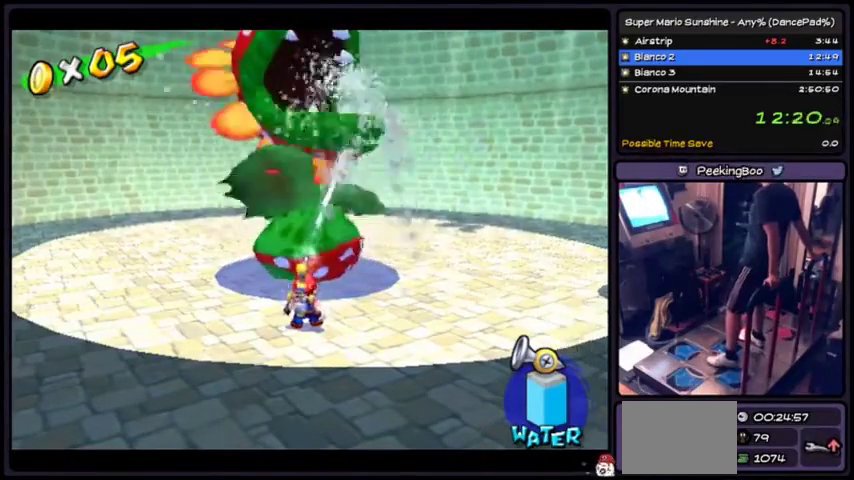
{"buttons": ["X"], "events": []}
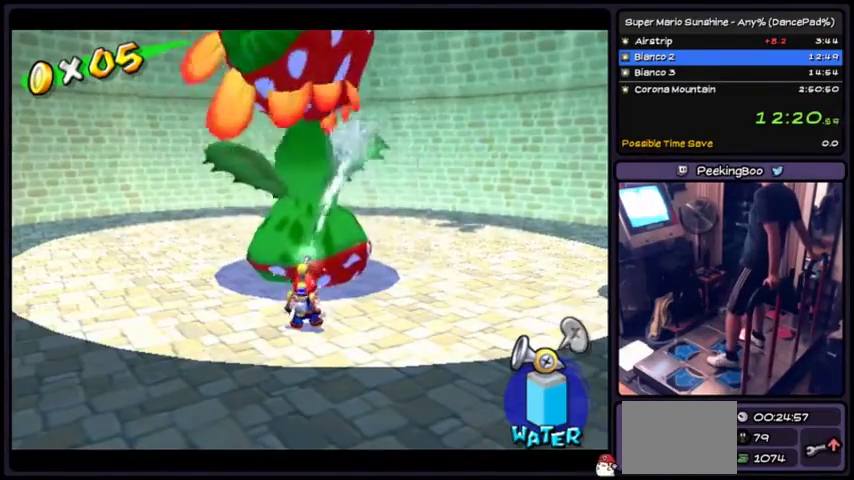
{"buttons": ["DPAD_DOWN"], "events": [[267, "X", "up"], [400, "DPAD_DOWN", "down"]]}
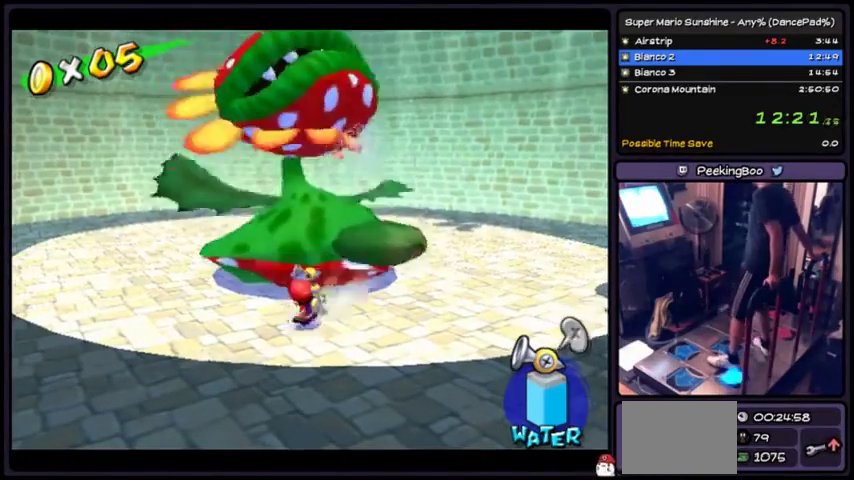
{"buttons": [], "events": [[501, "DPAD_DOWN", "up"]]}
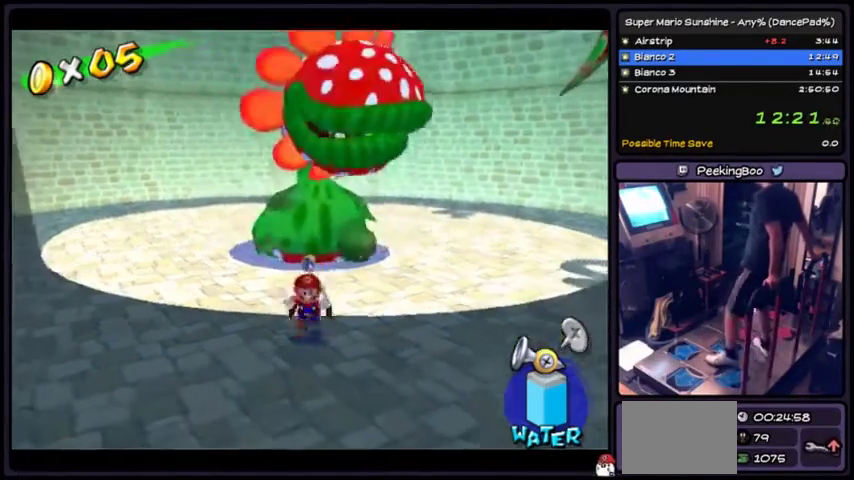
{"buttons": ["A"], "events": [[500, "A", "down"]]}
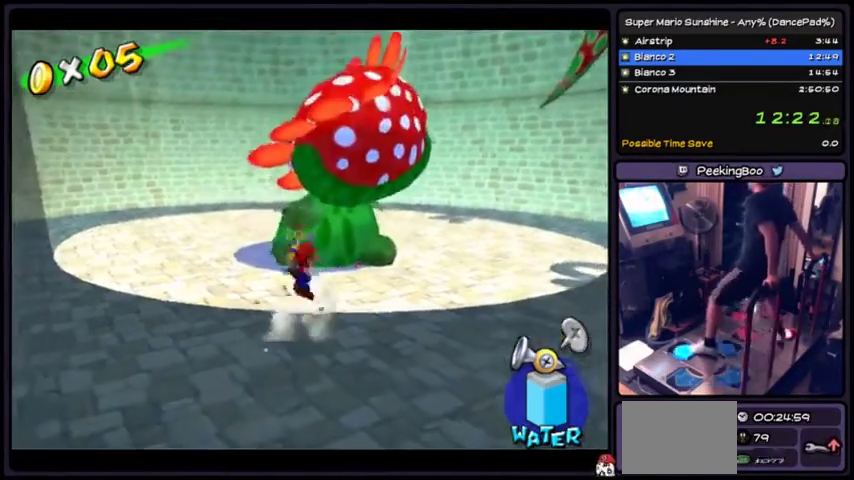
{"buttons": ["B"], "events": [[267, "A", "up"], [401, "B", "down"]]}